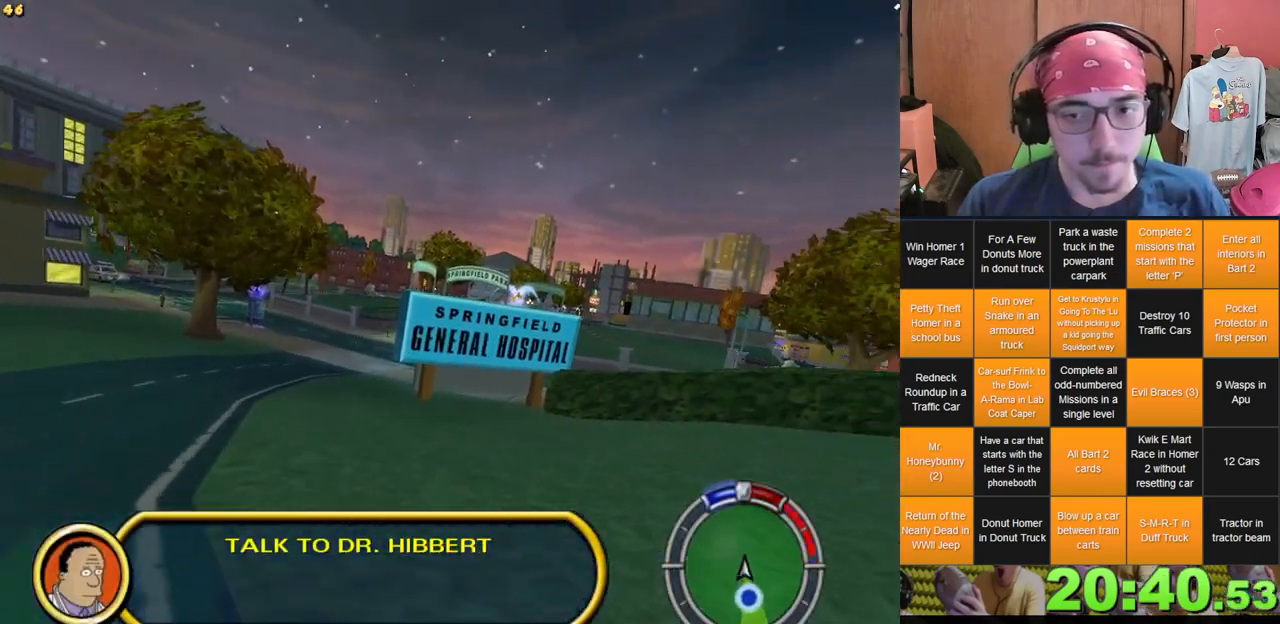
Gameplay with a controller (Xbox layout); each line is a JSON object with the inputs held at the frame after it (dt_ms = milliseconds from this image to that frame). "events" lists button and stick changes between this image and that frame as [ms after this image, input, new state], when the widget could be followed in between. Not read: A L3 R3 X.
{"dt_ms": 500, "buttons": ["L2"], "left_stick": "right", "right_stick": "center", "events": []}
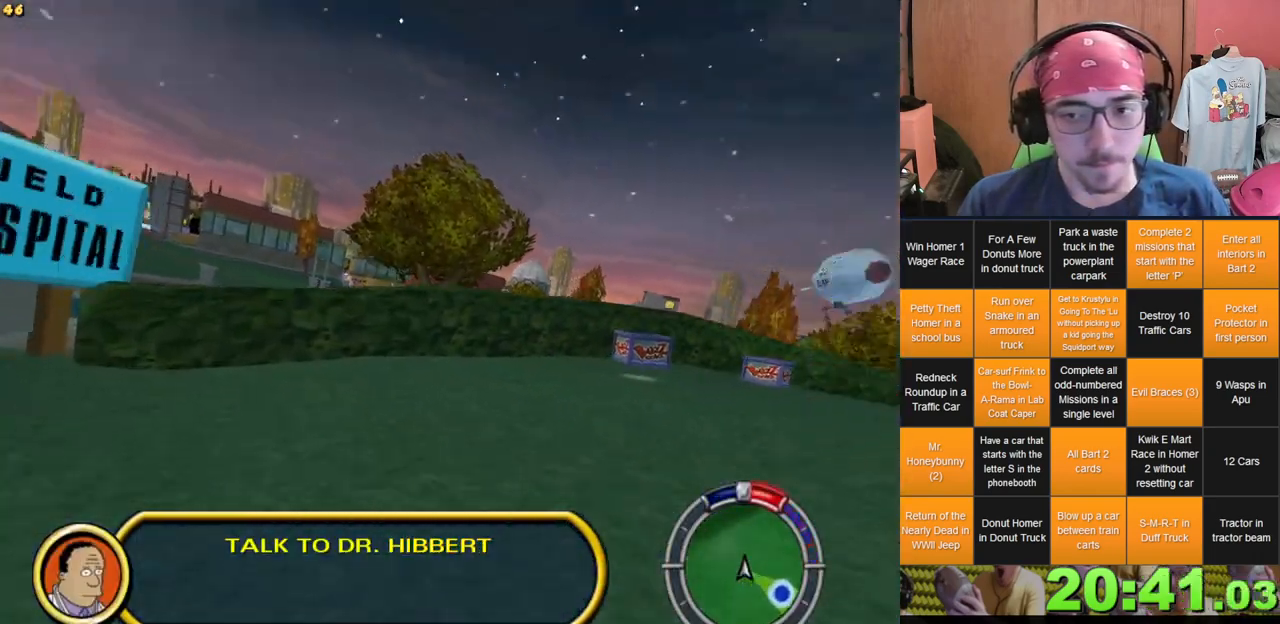
{"dt_ms": 500, "buttons": [], "left_stick": "center", "right_stick": "center", "events": [[100, "L2", "up"], [417, "left_stick", "center"]]}
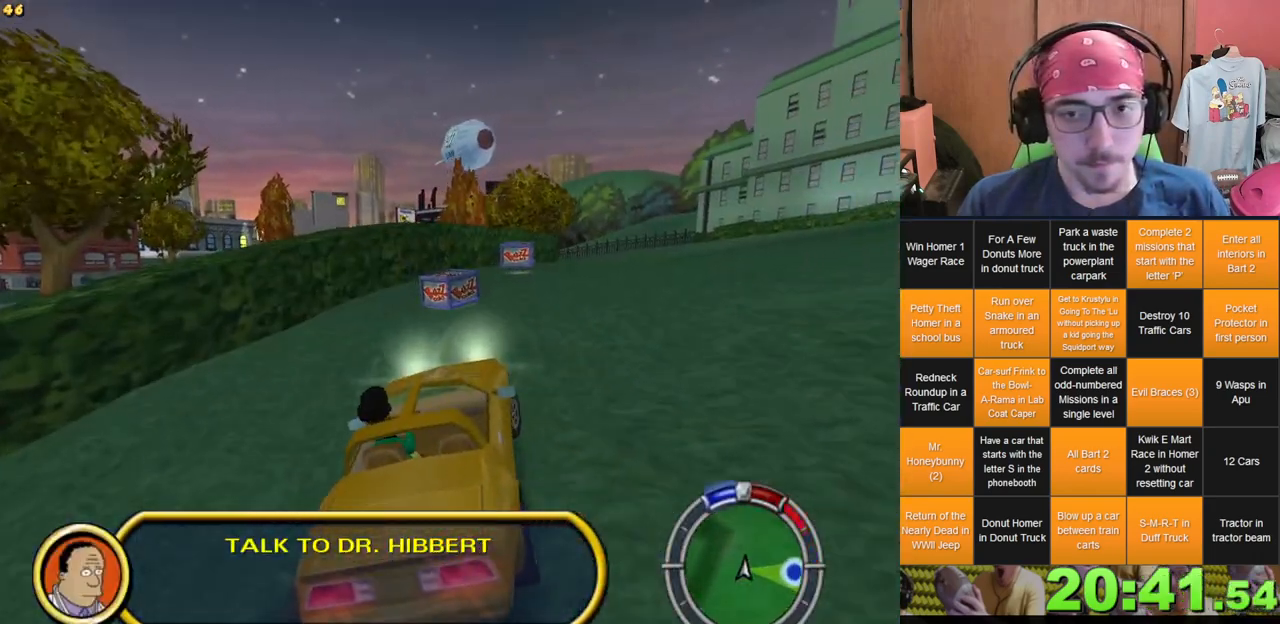
{"dt_ms": 500, "buttons": [], "left_stick": "left", "right_stick": "center", "events": [[150, "left_stick", "right"], [333, "left_stick", "center"], [483, "left_stick", "left"]]}
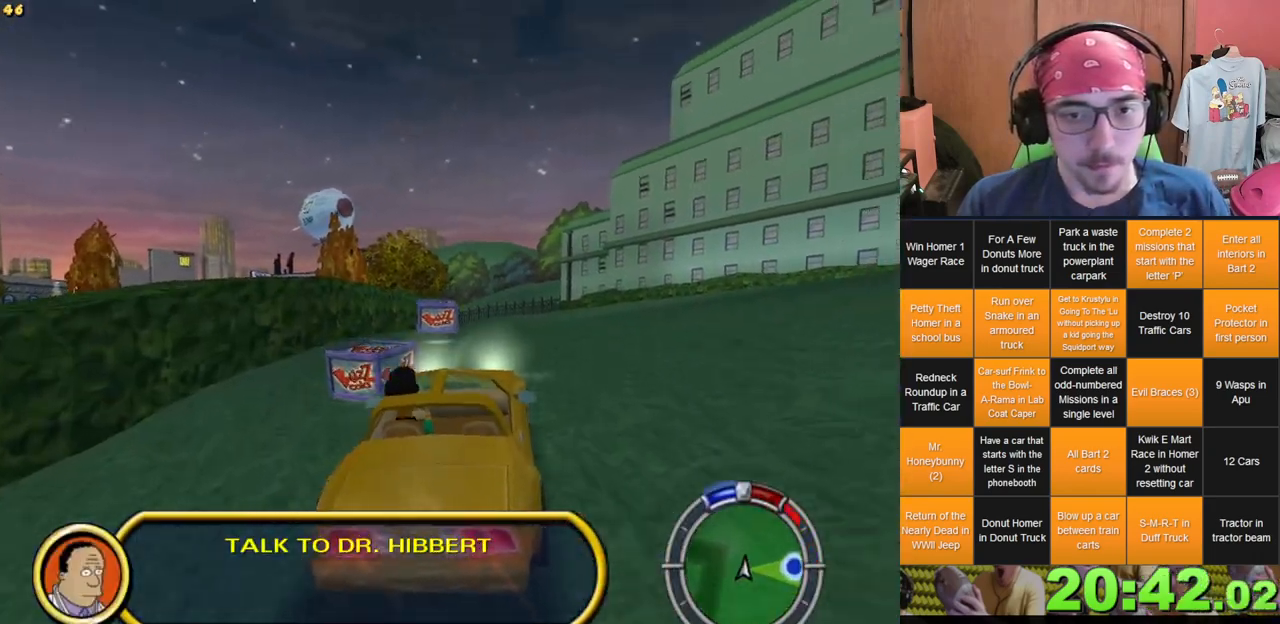
{"dt_ms": 500, "buttons": ["L2"], "left_stick": "center", "right_stick": "center", "events": [[117, "left_stick", "center"], [300, "left_stick", "right"], [367, "L2", "down"], [400, "left_stick", "center"]]}
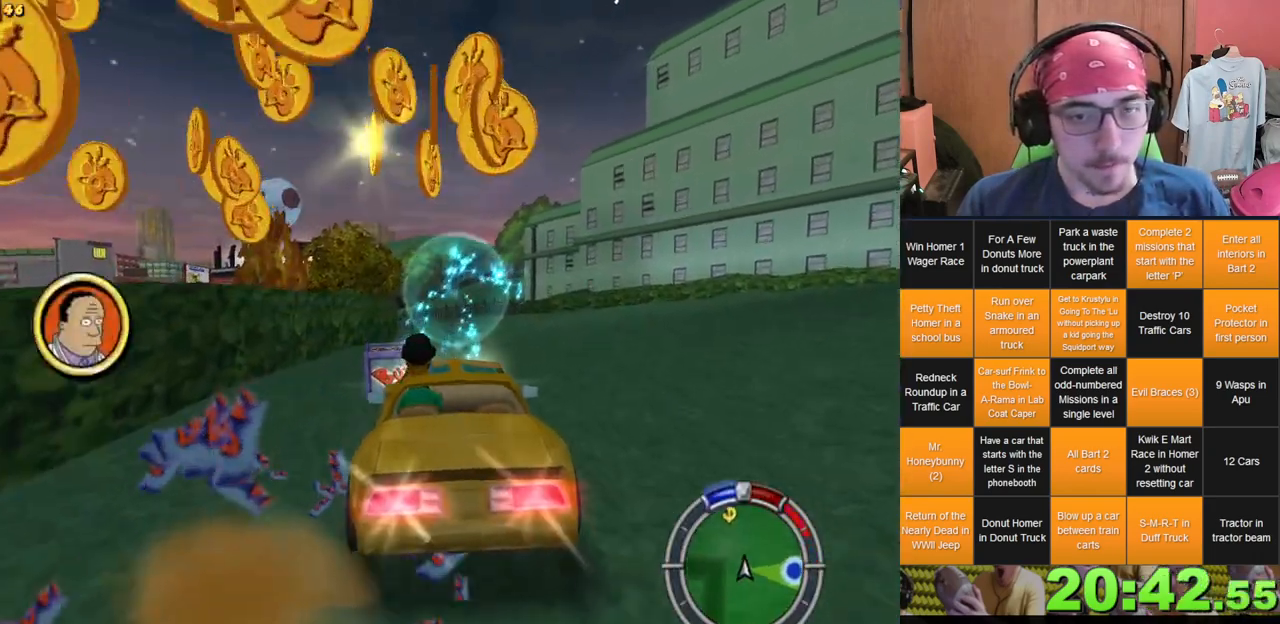
{"dt_ms": 1000, "buttons": [], "left_stick": "up-left", "right_stick": "center", "events": [[17, "Y", "down"], [33, "left_stick", "left"], [167, "left_stick", "center"], [483, "L2", "up"], [500, "Y", "up"], [983, "left_stick", "up-left"]]}
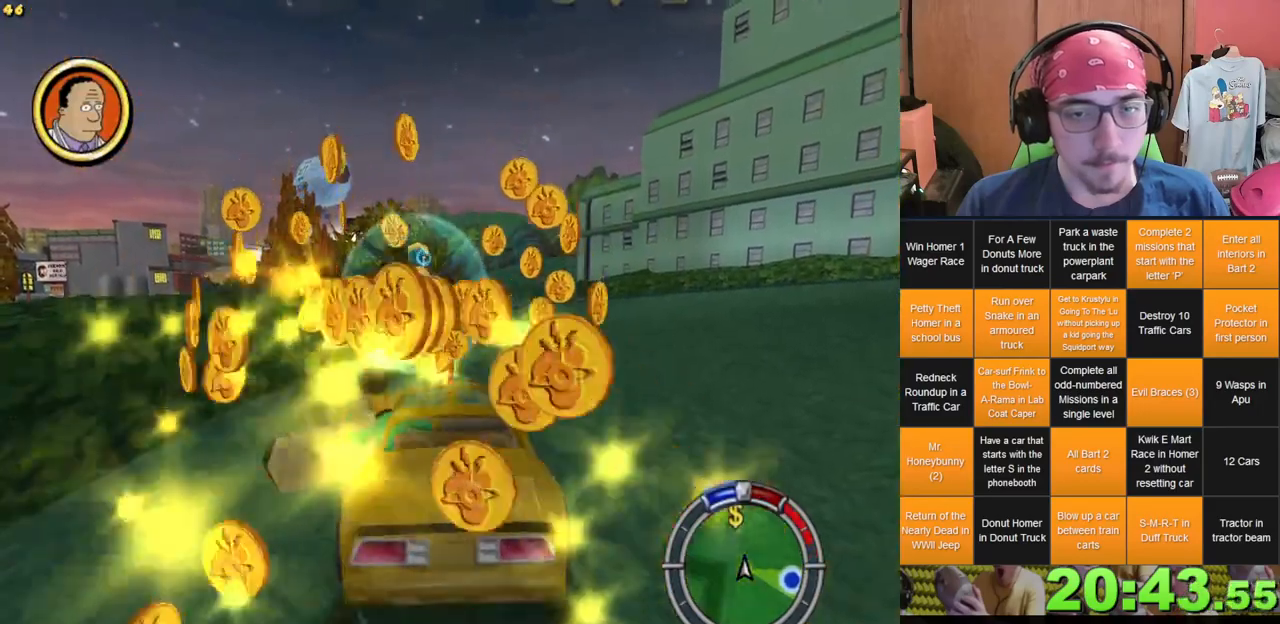
{"dt_ms": 500, "buttons": [], "left_stick": "up", "right_stick": "center", "events": [[100, "left_stick", "up"]]}
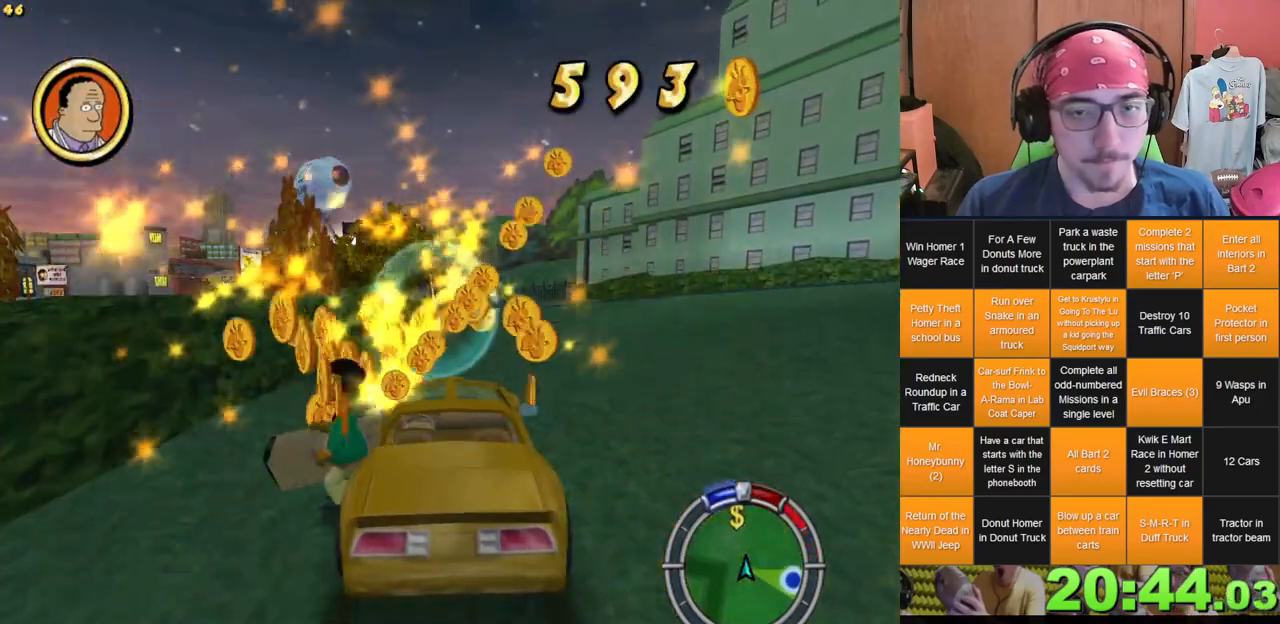
{"dt_ms": 500, "buttons": [], "left_stick": "up", "right_stick": "center", "events": []}
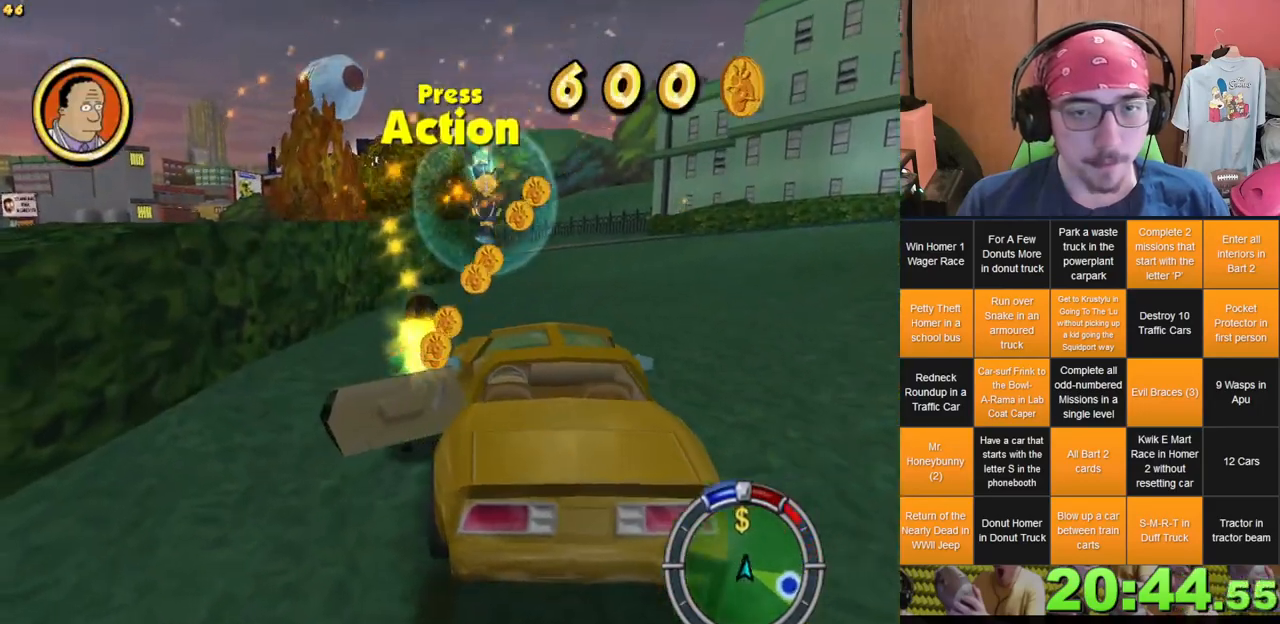
{"dt_ms": 500, "buttons": [], "left_stick": "right", "right_stick": "center"}
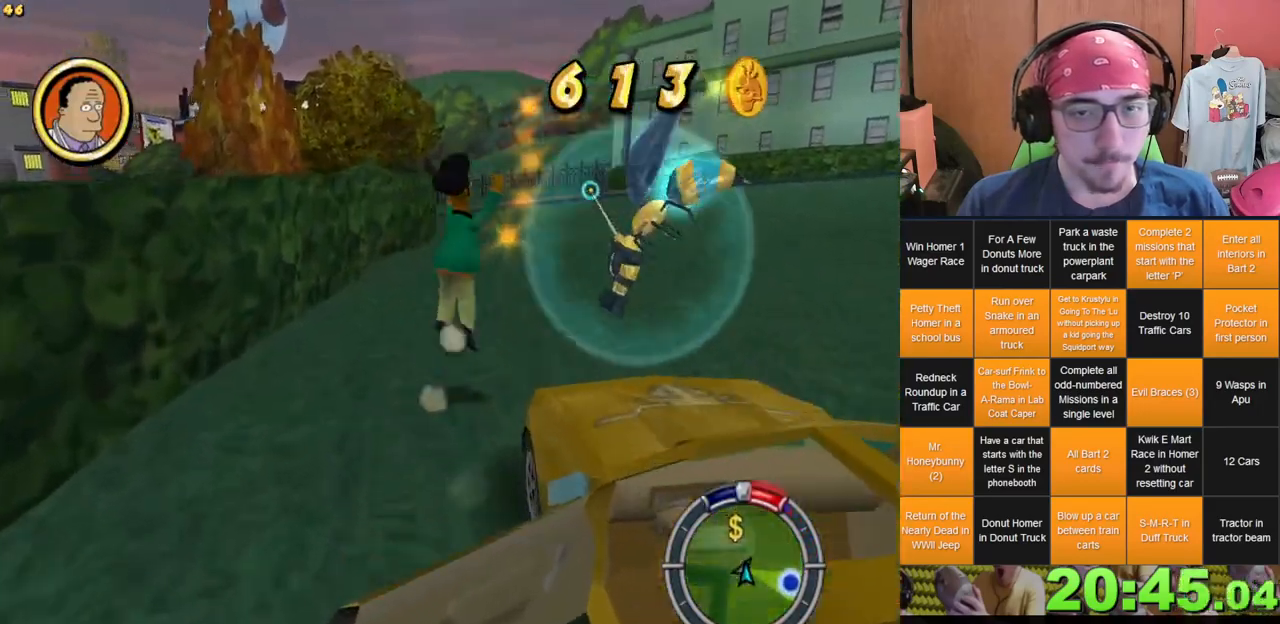
{"dt_ms": 500, "buttons": [], "left_stick": "right", "right_stick": "center", "events": []}
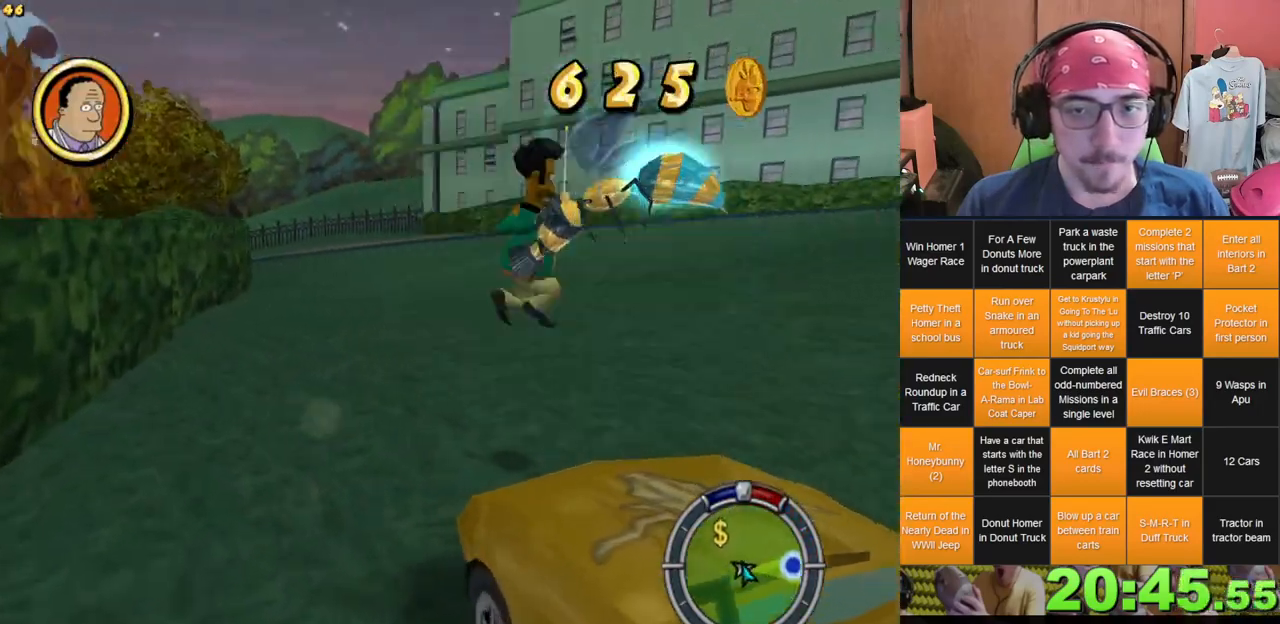
{"dt_ms": 500, "buttons": [], "left_stick": "down", "right_stick": "center", "events": [[50, "left_stick", "center"], [383, "left_stick", "down"]]}
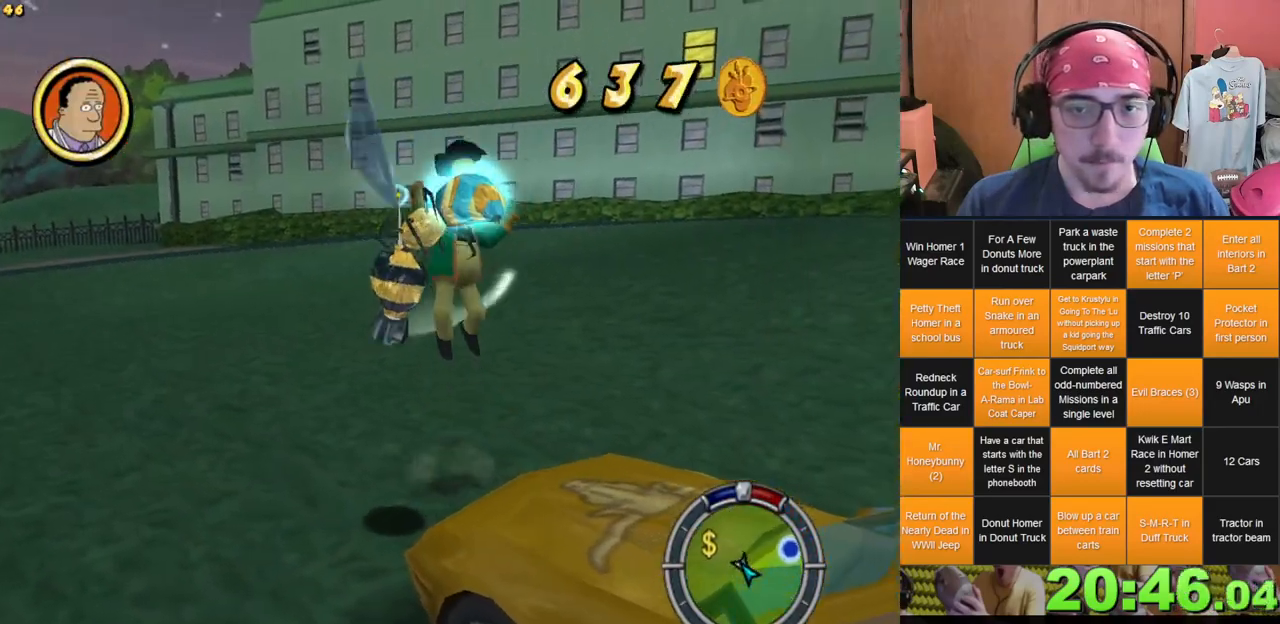
{"dt_ms": 500, "buttons": [], "left_stick": "down", "right_stick": "center", "events": []}
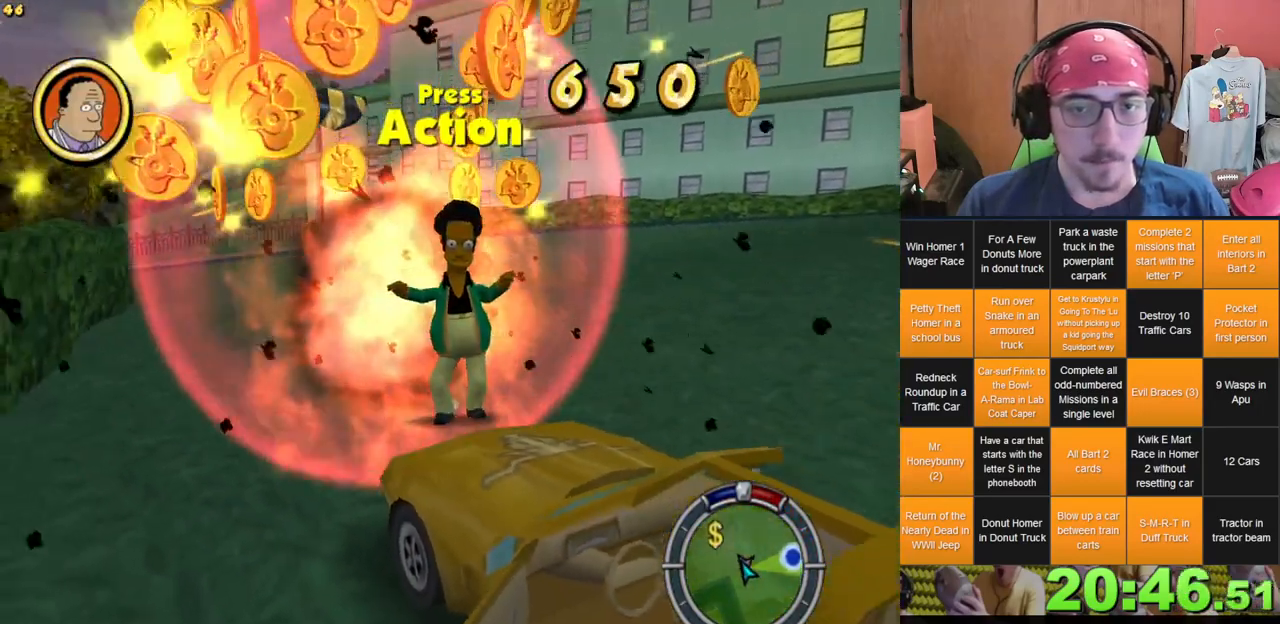
{"dt_ms": 500, "buttons": ["L2"], "left_stick": "center", "right_stick": "center", "events": [[117, "left_stick", "down-right"], [317, "Y", "down"], [383, "Y", "up"], [417, "left_stick", "center"], [467, "L2", "down"]]}
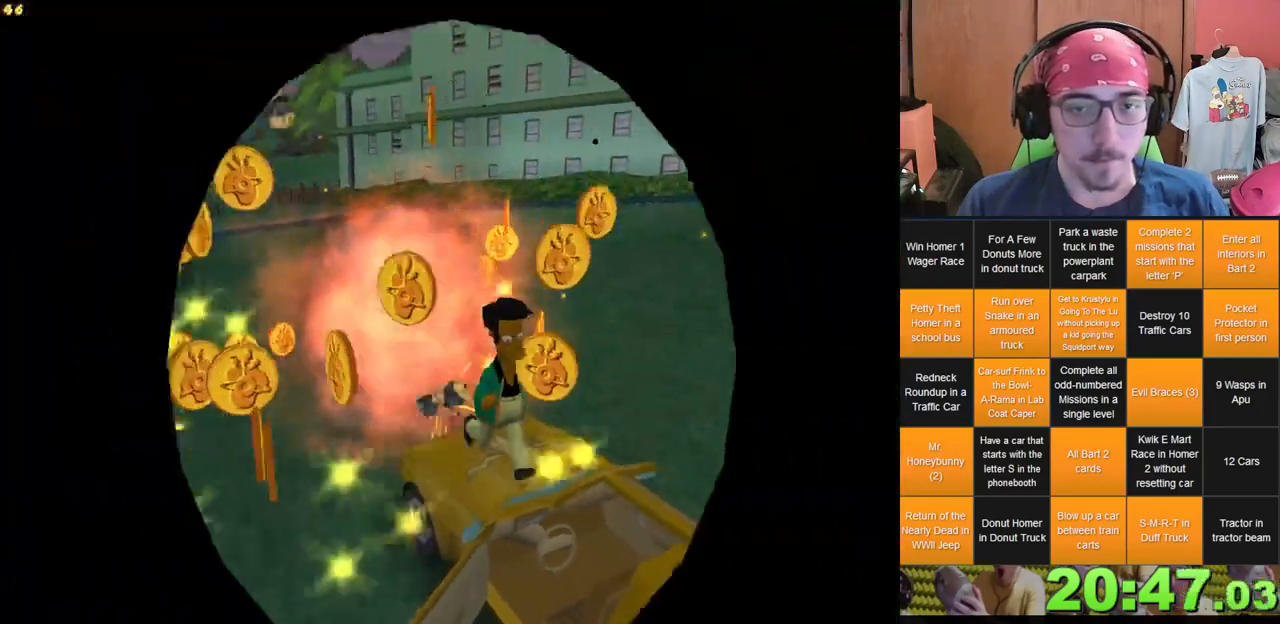
{"dt_ms": 500, "buttons": [], "left_stick": "left", "right_stick": "center", "events": [[250, "L2", "up"], [367, "left_stick", "left"]]}
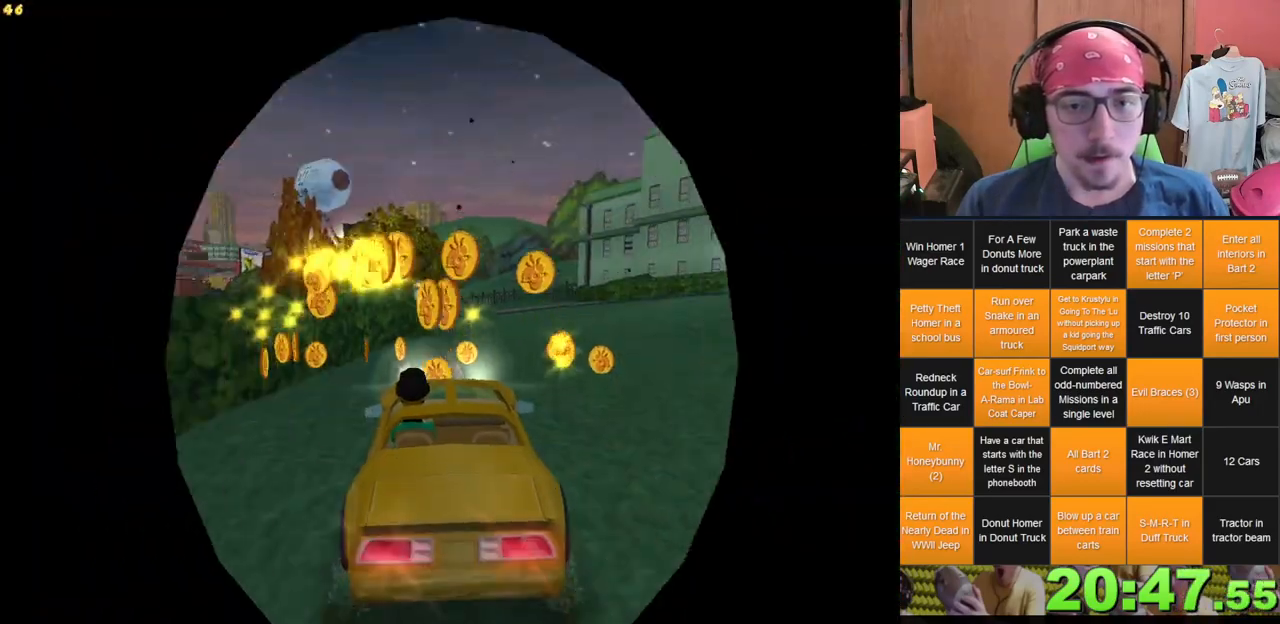
{"dt_ms": 500, "buttons": [], "left_stick": "right", "right_stick": "center", "events": [[100, "left_stick", "center"], [367, "left_stick", "right"]]}
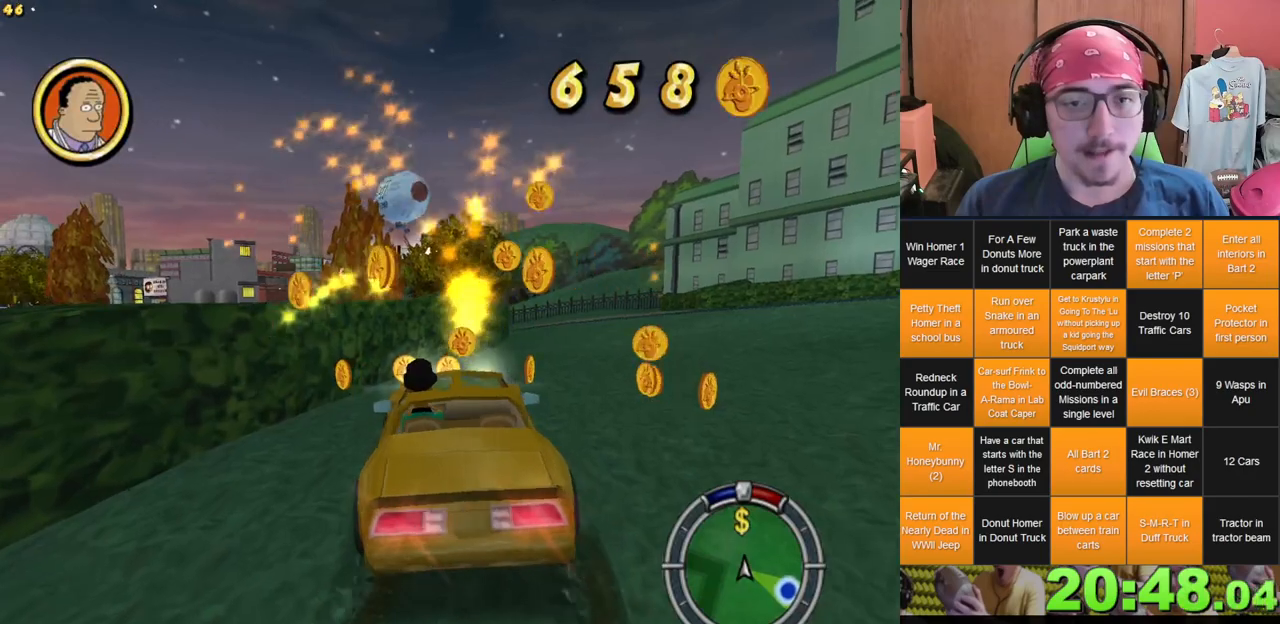
{"dt_ms": 1000, "buttons": [], "left_stick": "left", "right_stick": "center", "events": [[167, "left_stick", "center"], [783, "left_stick", "left"]]}
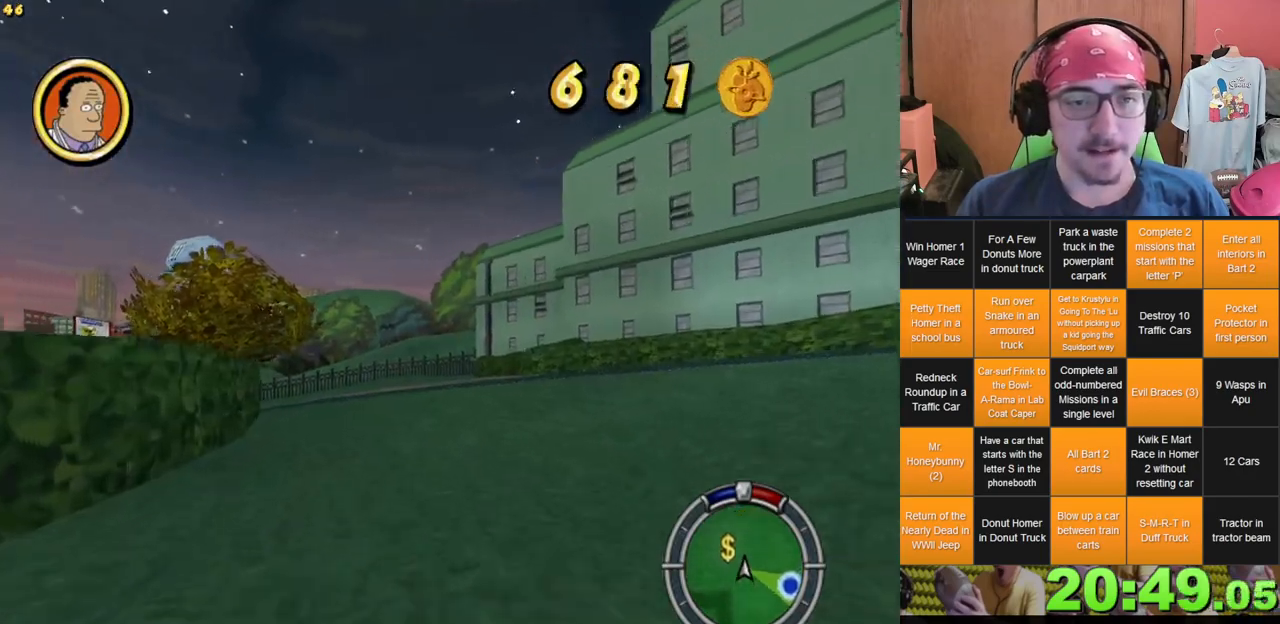
{"dt_ms": 500, "buttons": [], "left_stick": "center", "right_stick": "center", "events": [[83, "L2", "down"], [167, "left_stick", "center"], [217, "L2", "up"], [217, "left_stick", "right"], [450, "left_stick", "center"]]}
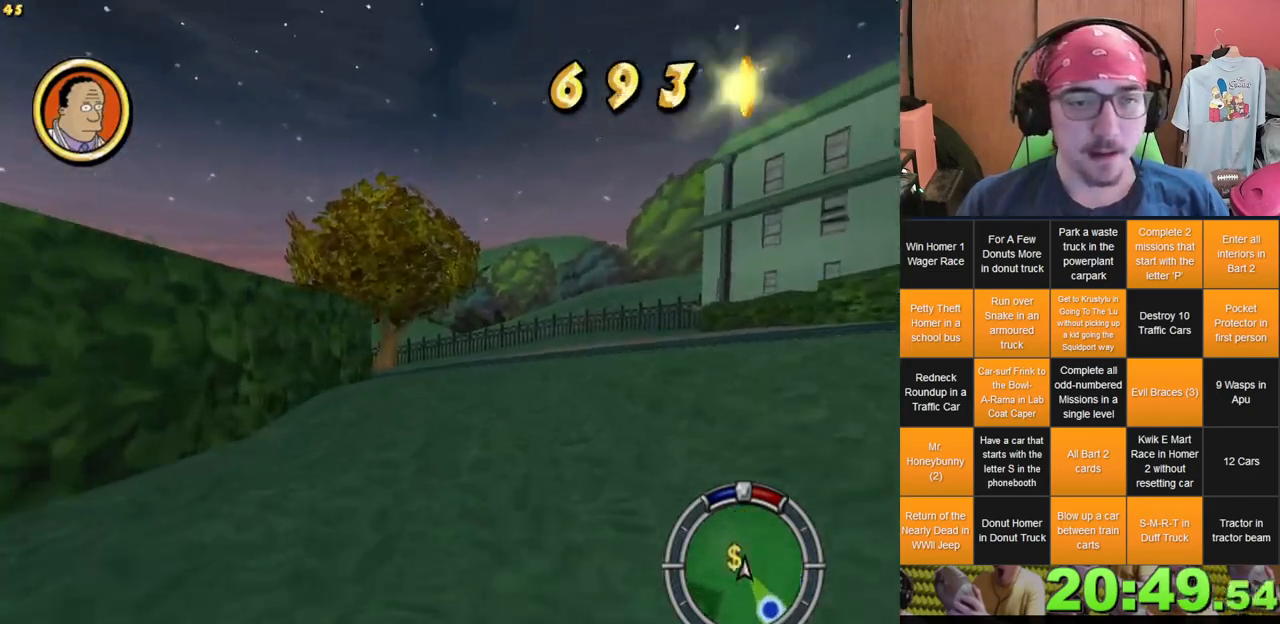
{"dt_ms": 500, "buttons": [], "left_stick": "center", "right_stick": "center", "events": [[17, "left_stick", "left"], [200, "L2", "down"], [417, "L2", "up"], [483, "left_stick", "center"]]}